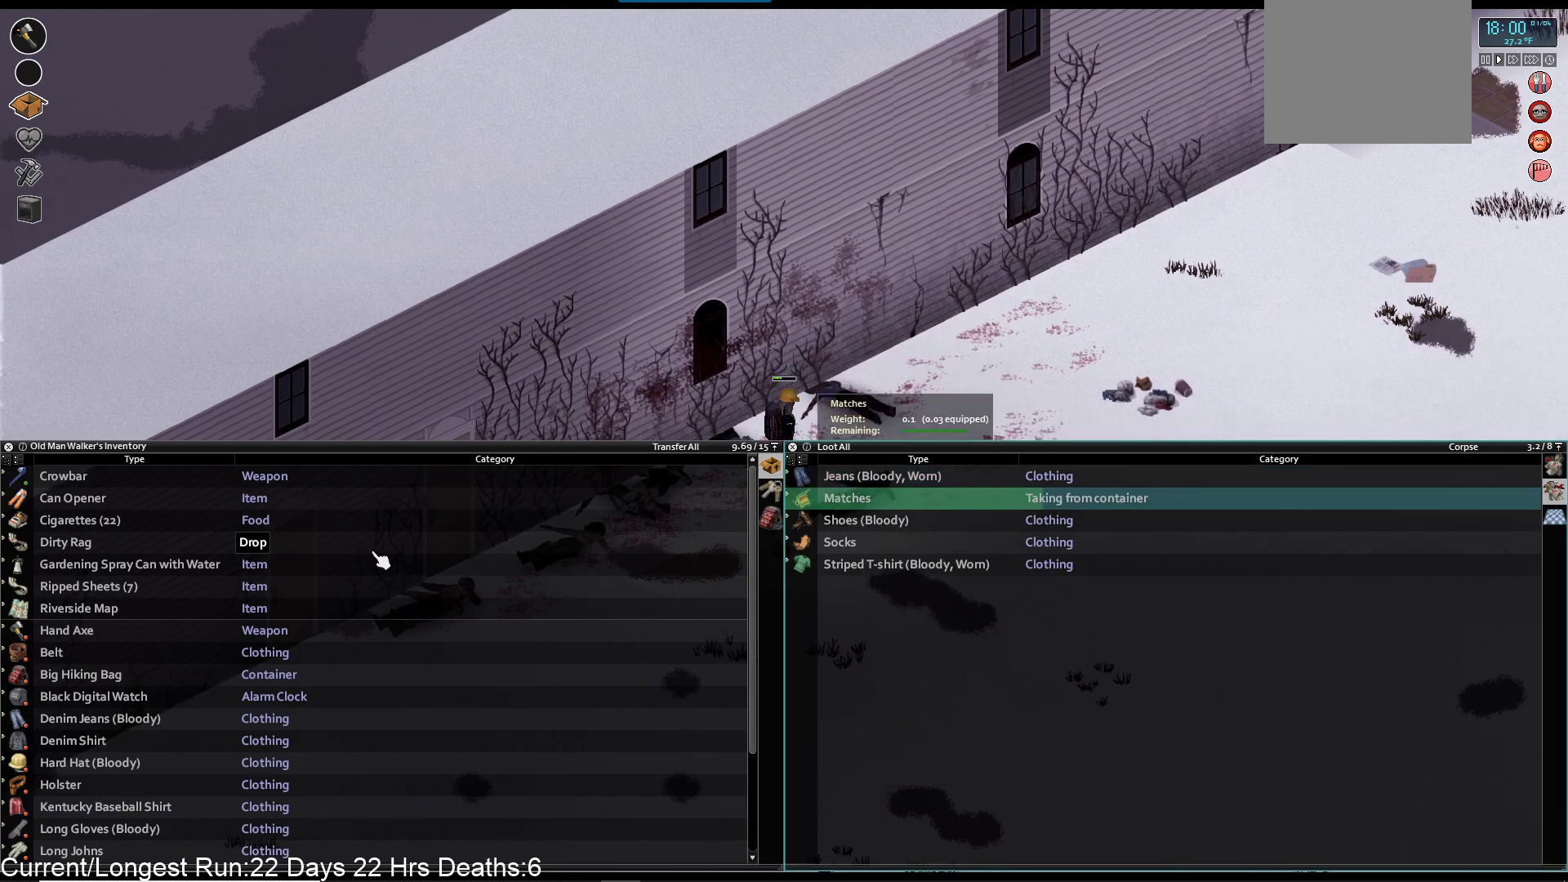
Gameplay with a controller (PlayStation layout); each line is a JSON object with the inputs held at the frame after it. "events" lists button and stick changes between this image and that frame as [ms after this image, input, new state], when the widget could be followed in between.
{"buttons": [], "left_stick": "center", "right_stick": "center", "events": []}
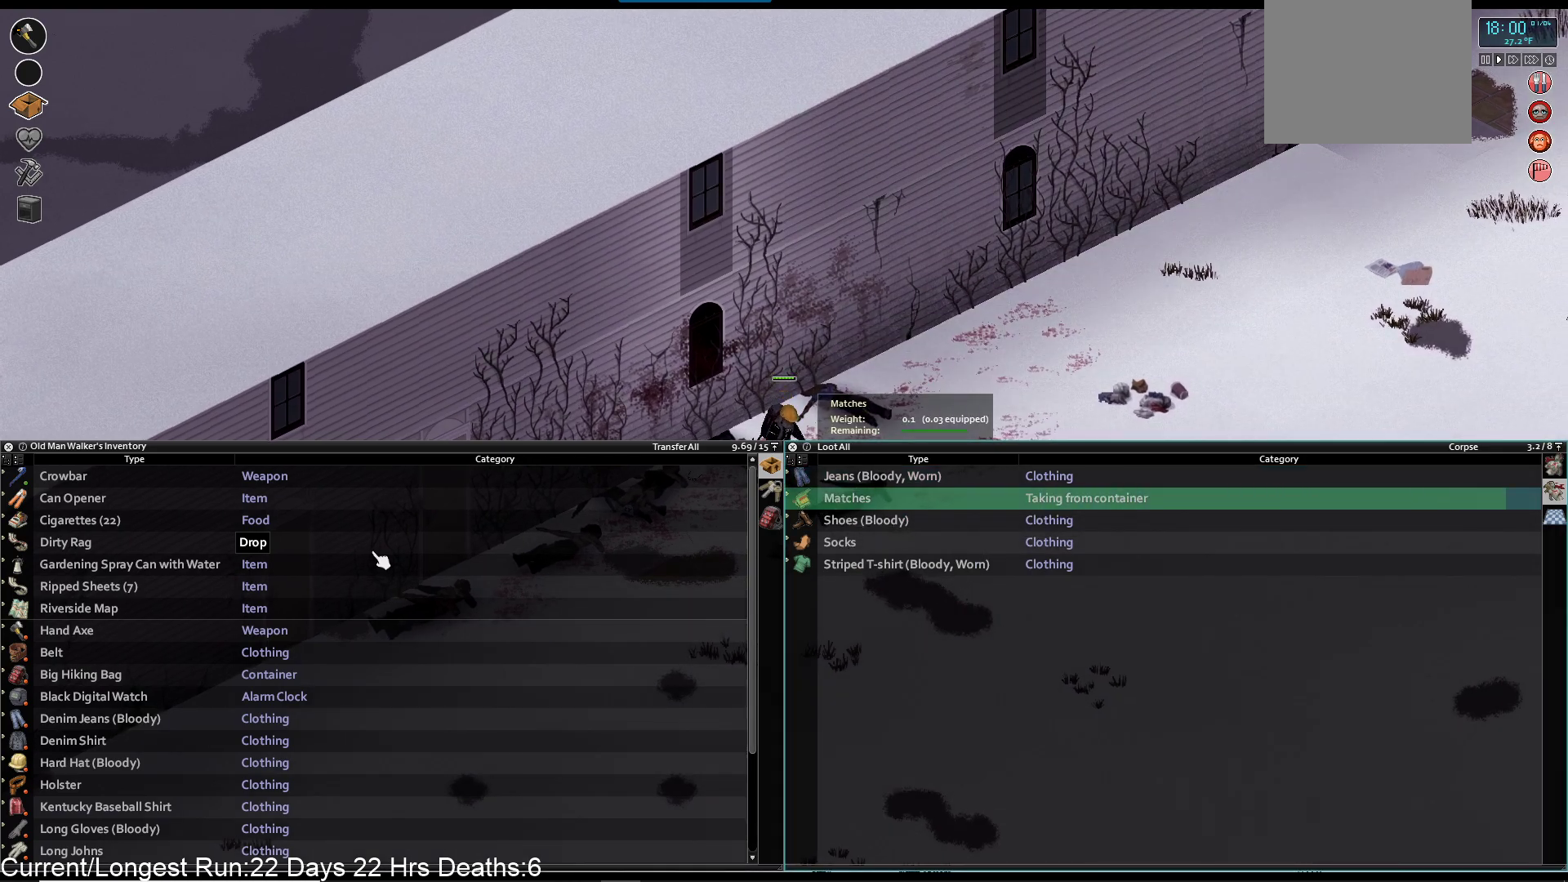
{"buttons": [], "left_stick": "down", "right_stick": "center", "events": [[200, "left_stick", "down"]]}
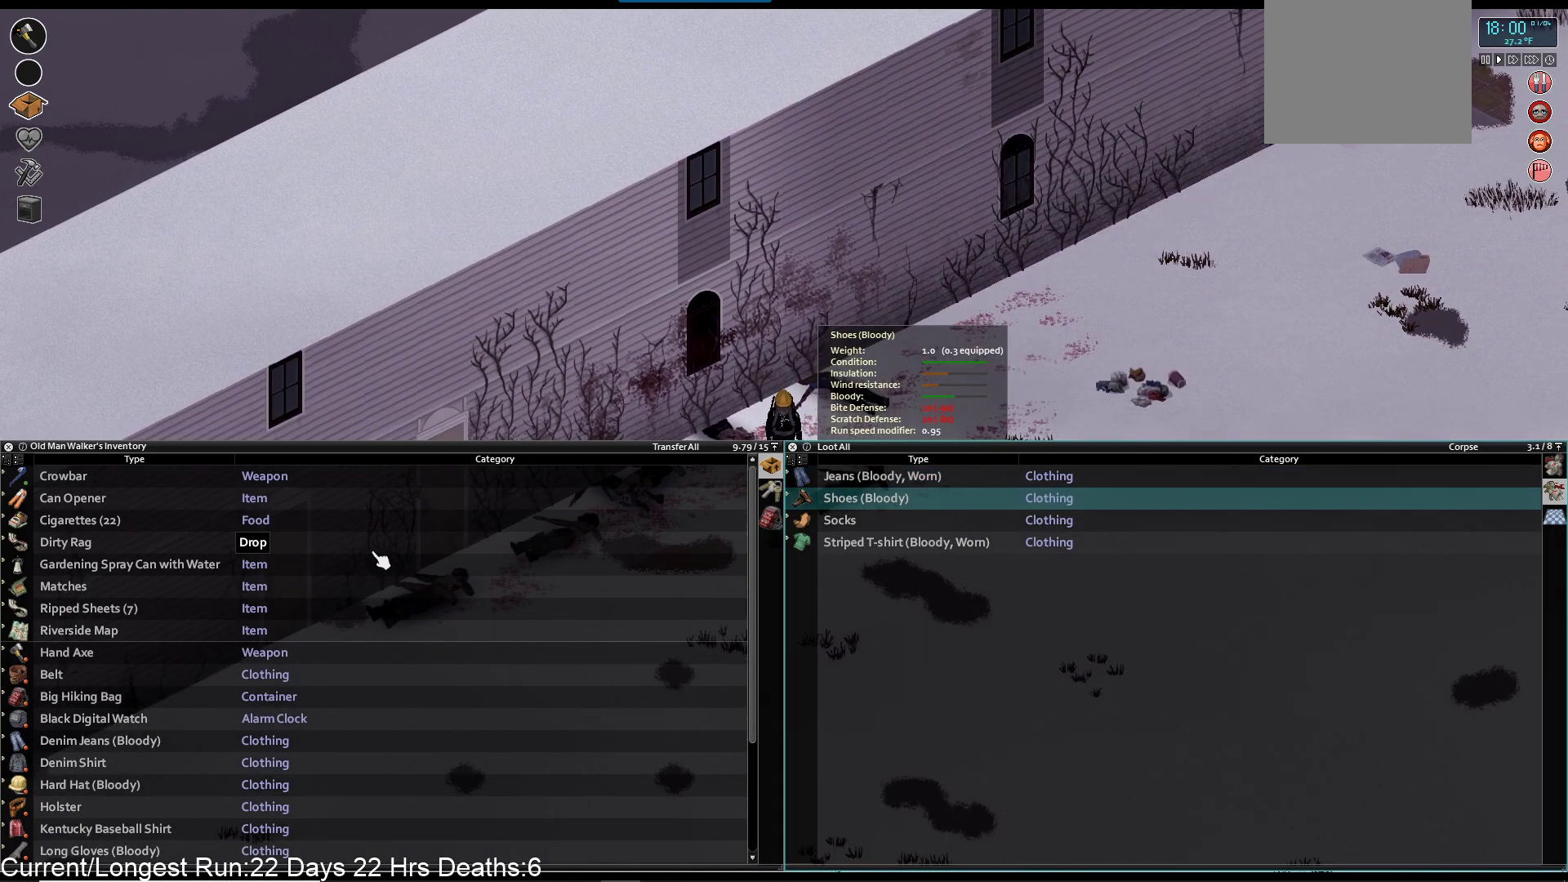
{"buttons": [], "left_stick": "down", "right_stick": "center", "events": [[17, "TRIANGLE", "down"], [150, "TRIANGLE", "up"], [367, "TRIANGLE", "down"], [500, "TRIANGLE", "up"]]}
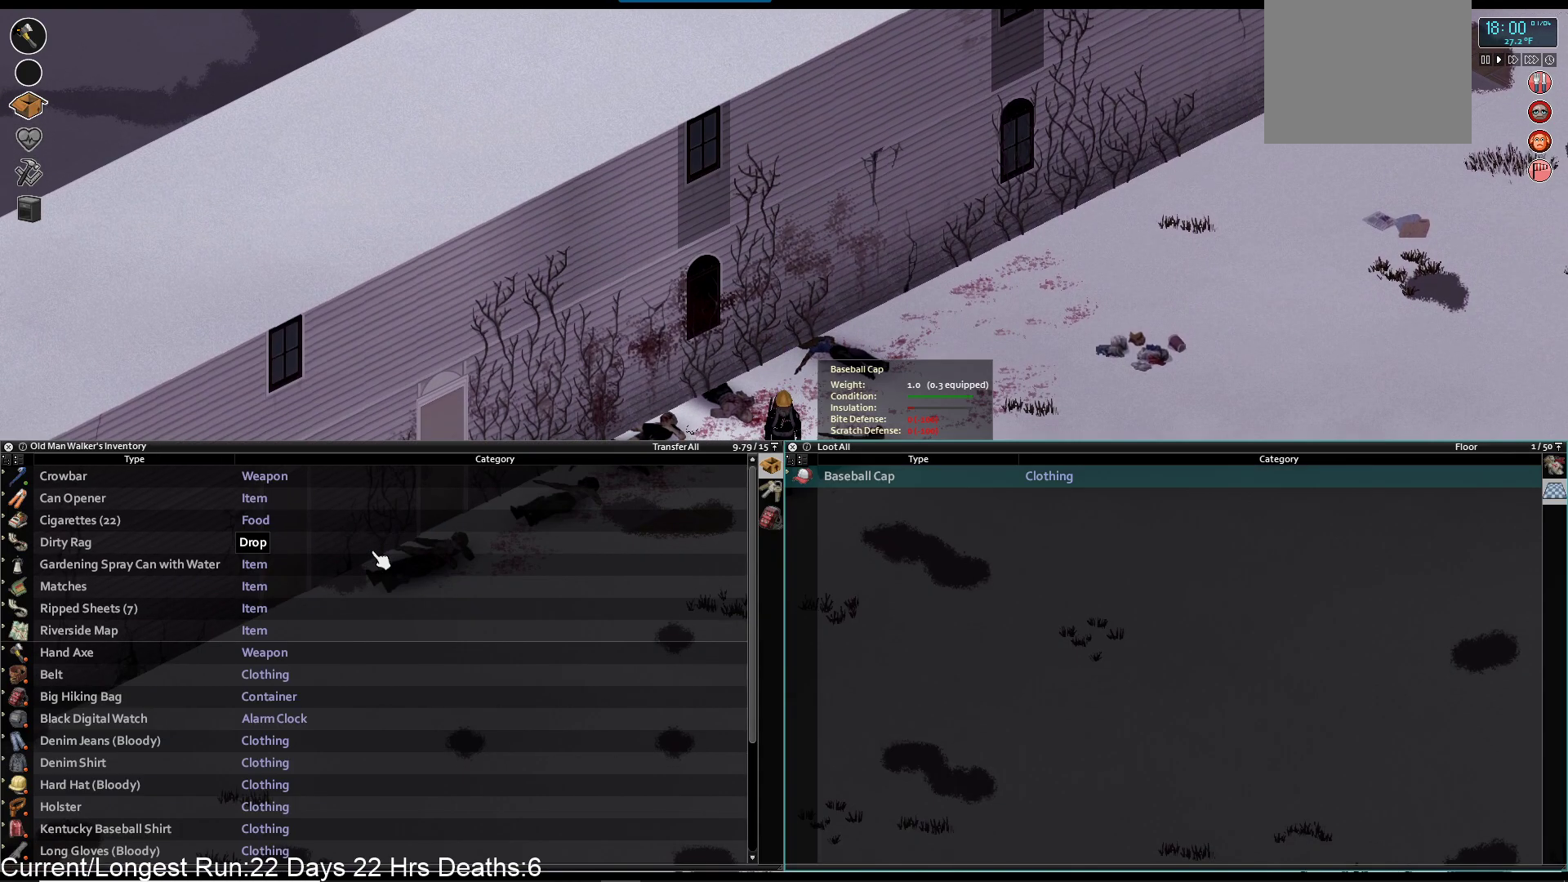
{"buttons": [], "left_stick": "center", "right_stick": "center", "events": [[267, "left_stick", "center"], [400, "DPAD_LEFT", "down"], [500, "DPAD_LEFT", "up"]]}
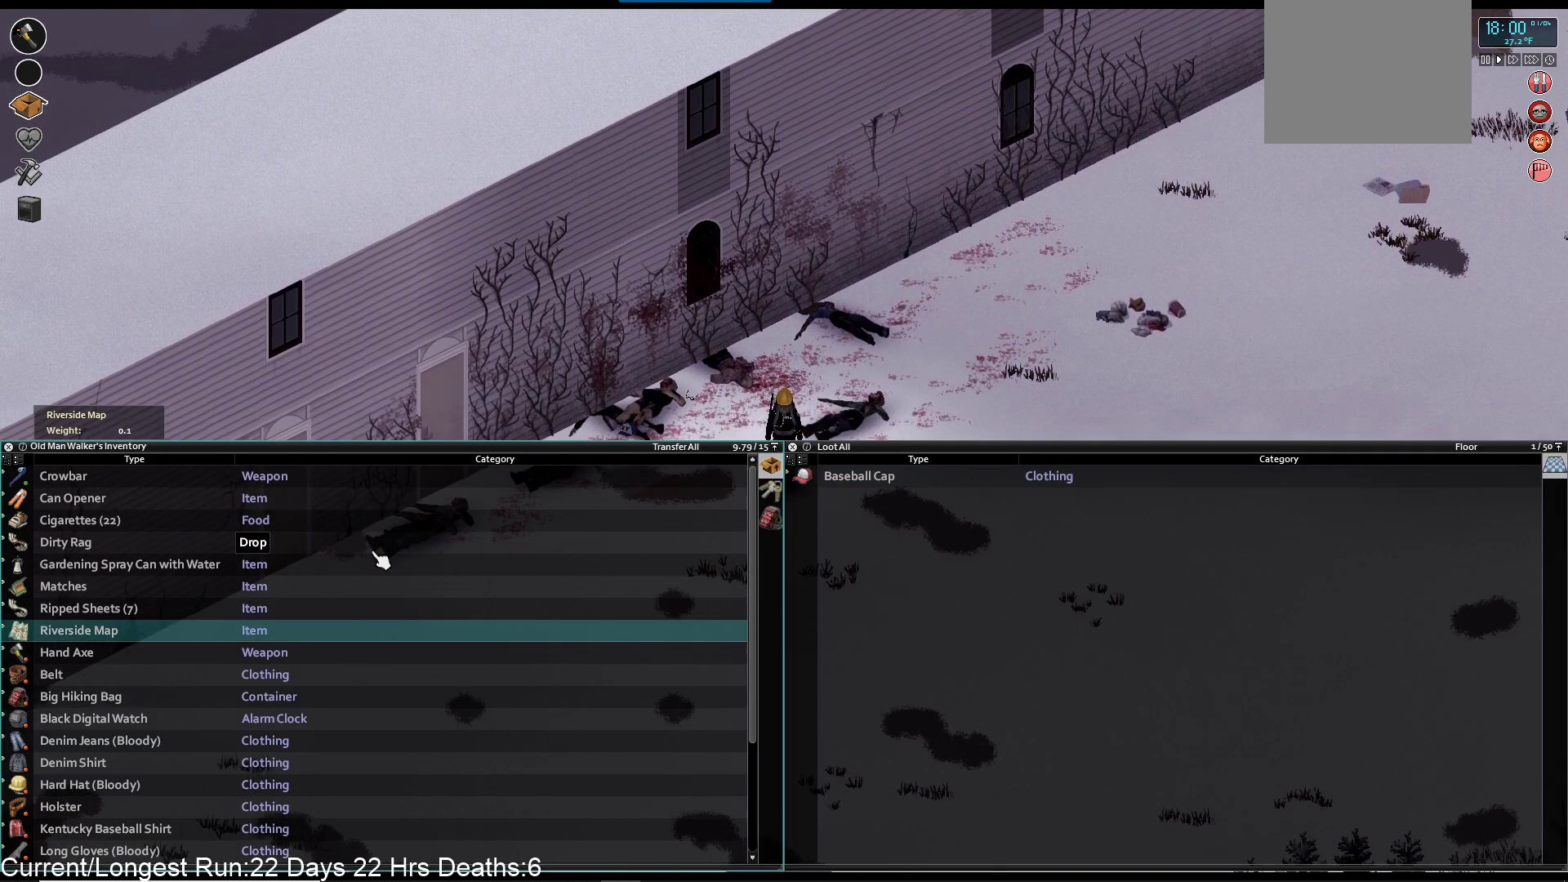
{"buttons": [], "left_stick": "center", "right_stick": "center", "events": [[417, "DPAD_UP", "down"], [500, "DPAD_UP", "up"]]}
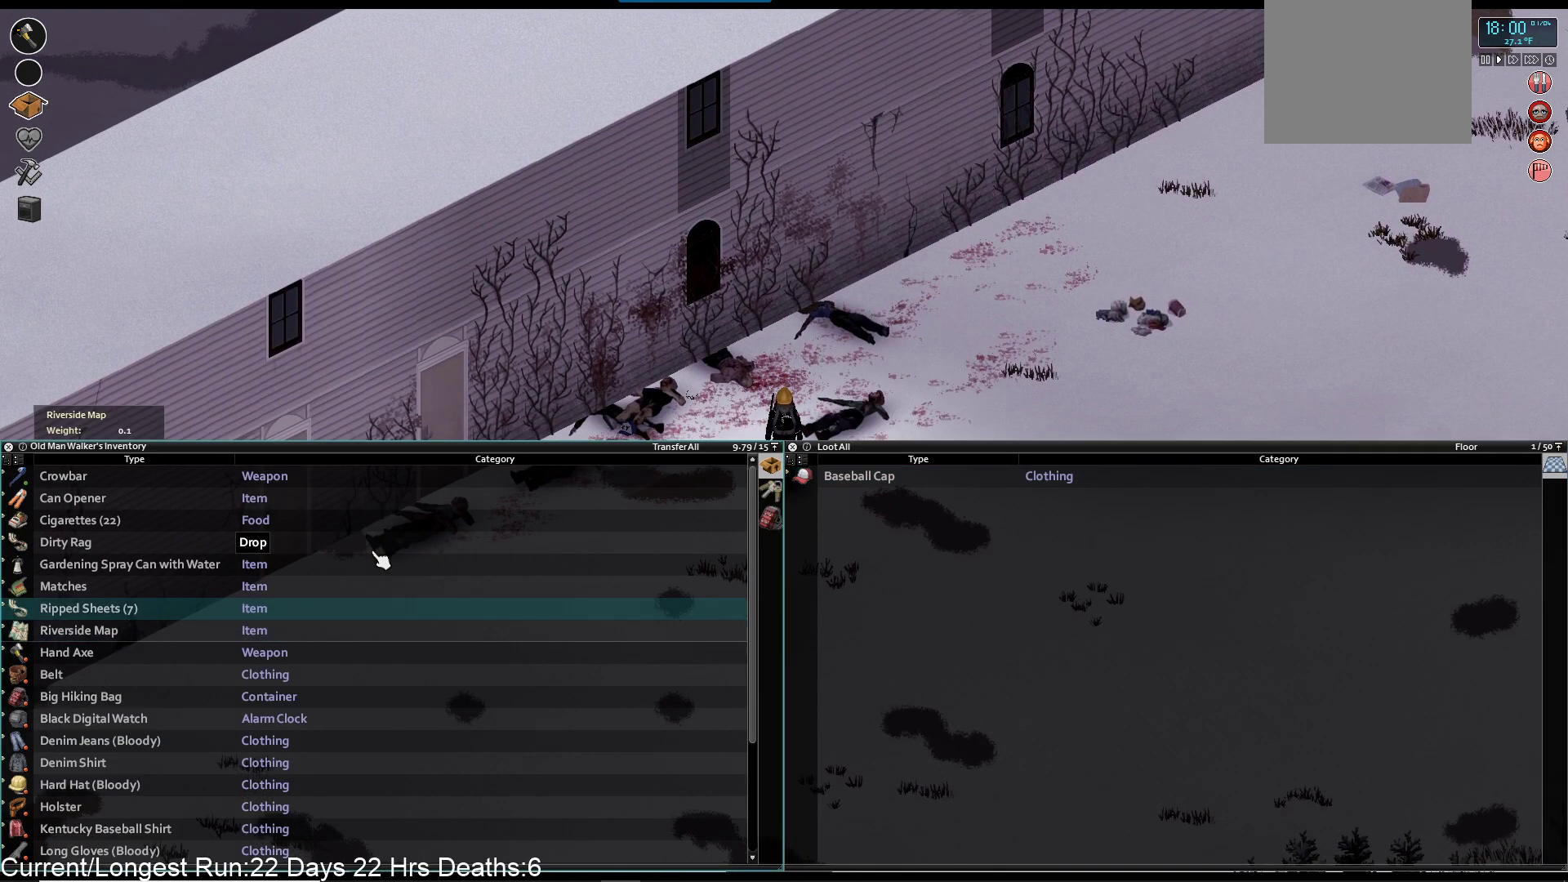
{"buttons": [], "left_stick": "center", "right_stick": "center", "events": [[67, "DPAD_UP", "down"], [150, "DPAD_UP", "up"], [217, "DPAD_UP", "down"], [300, "DPAD_UP", "up"], [383, "DPAD_UP", "down"], [467, "DPAD_UP", "up"]]}
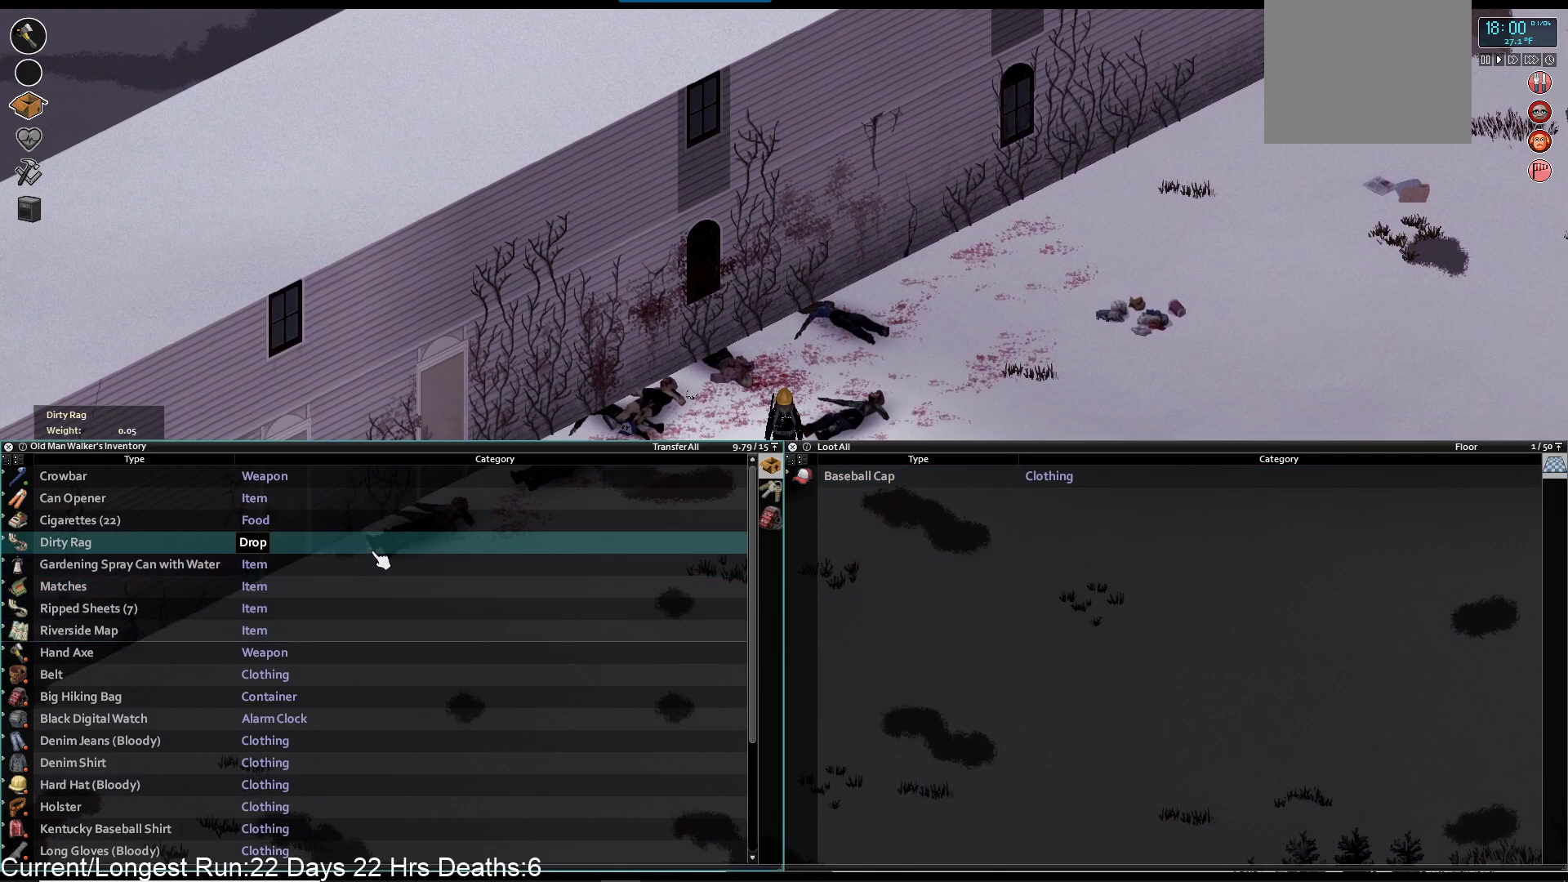
{"buttons": [], "left_stick": "center", "right_stick": "center", "events": [[50, "DPAD_UP", "down"], [150, "DPAD_UP", "up"], [233, "CROSS", "down"], [333, "CROSS", "up"], [400, "DPAD_UP", "down"], [500, "DPAD_UP", "up"]]}
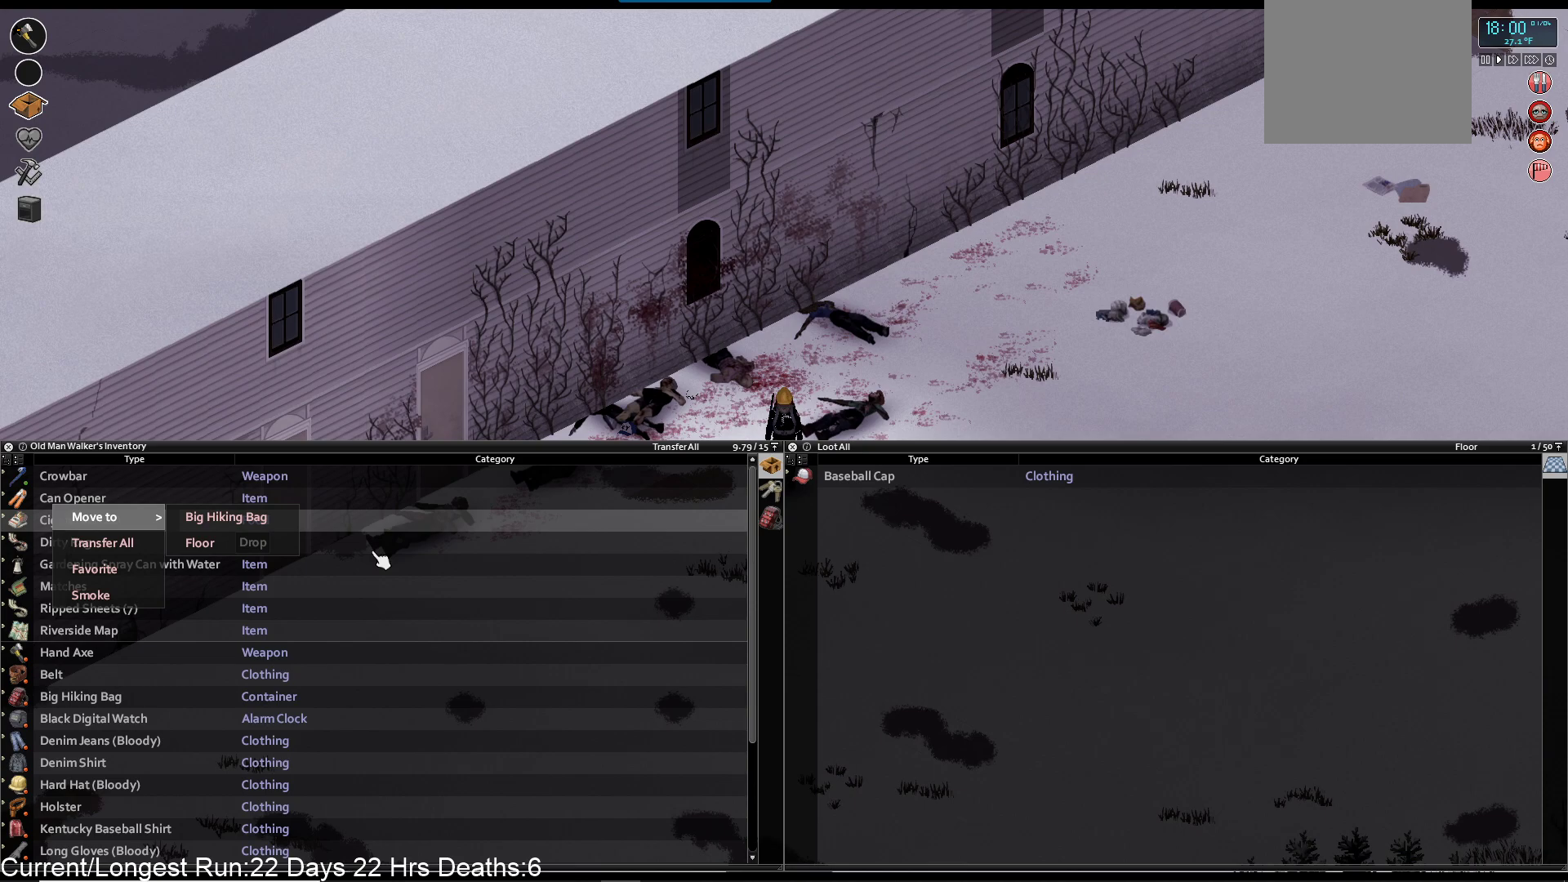
{"buttons": [], "left_stick": "down-right", "right_stick": "center", "events": [[83, "CROSS", "down"], [183, "CROSS", "up"], [300, "left_stick", "down-right"], [333, "TRIANGLE", "down"], [450, "TRIANGLE", "up"]]}
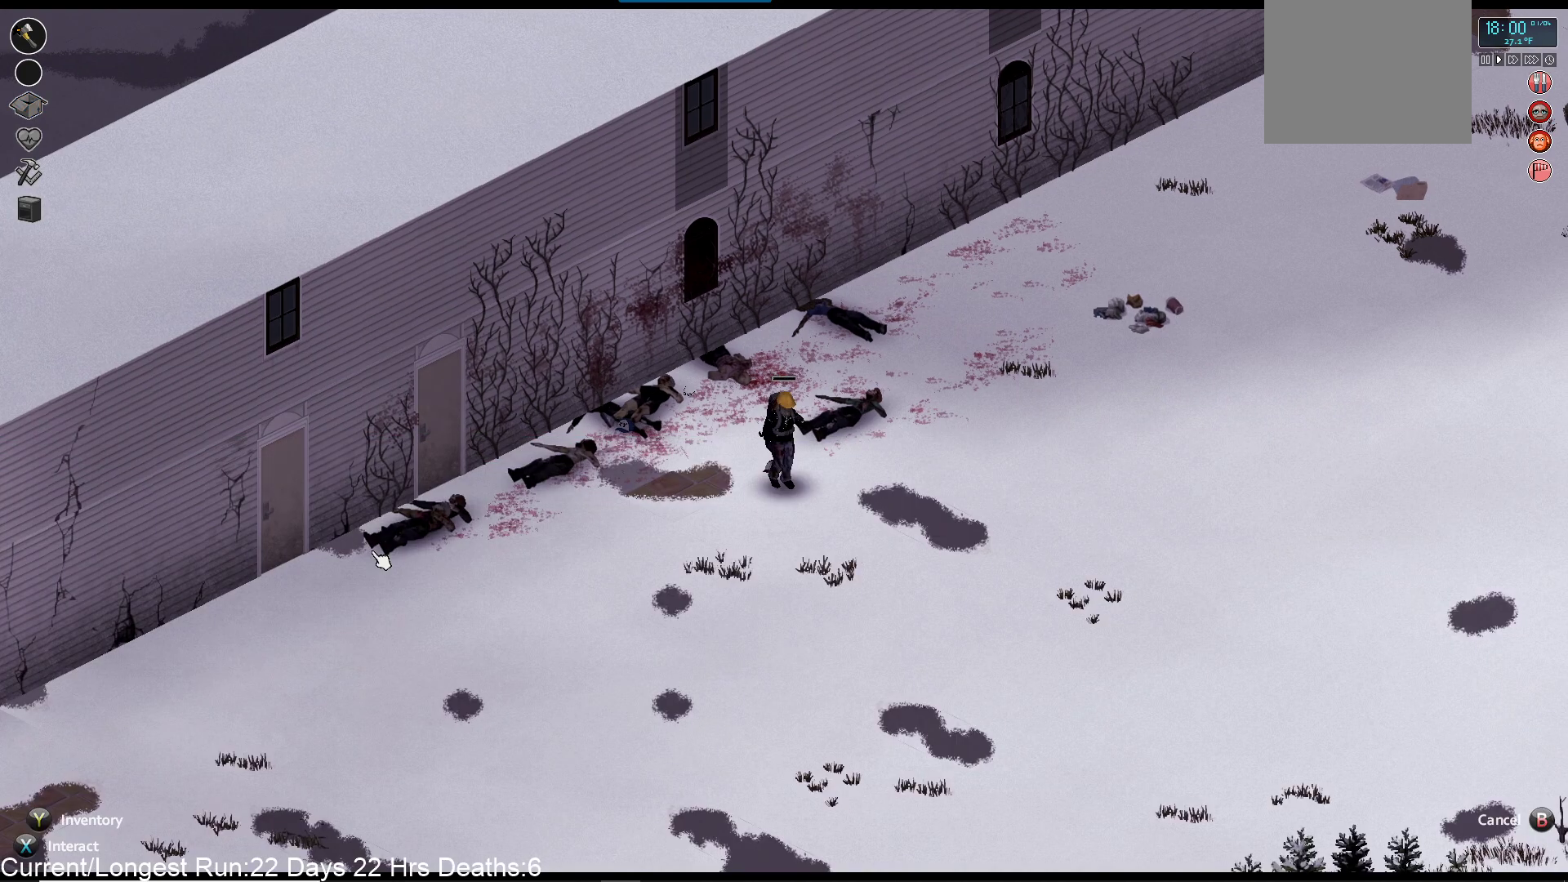
{"buttons": [], "left_stick": "down-right", "right_stick": "down-right", "events": [[250, "right_stick", "down-right"]]}
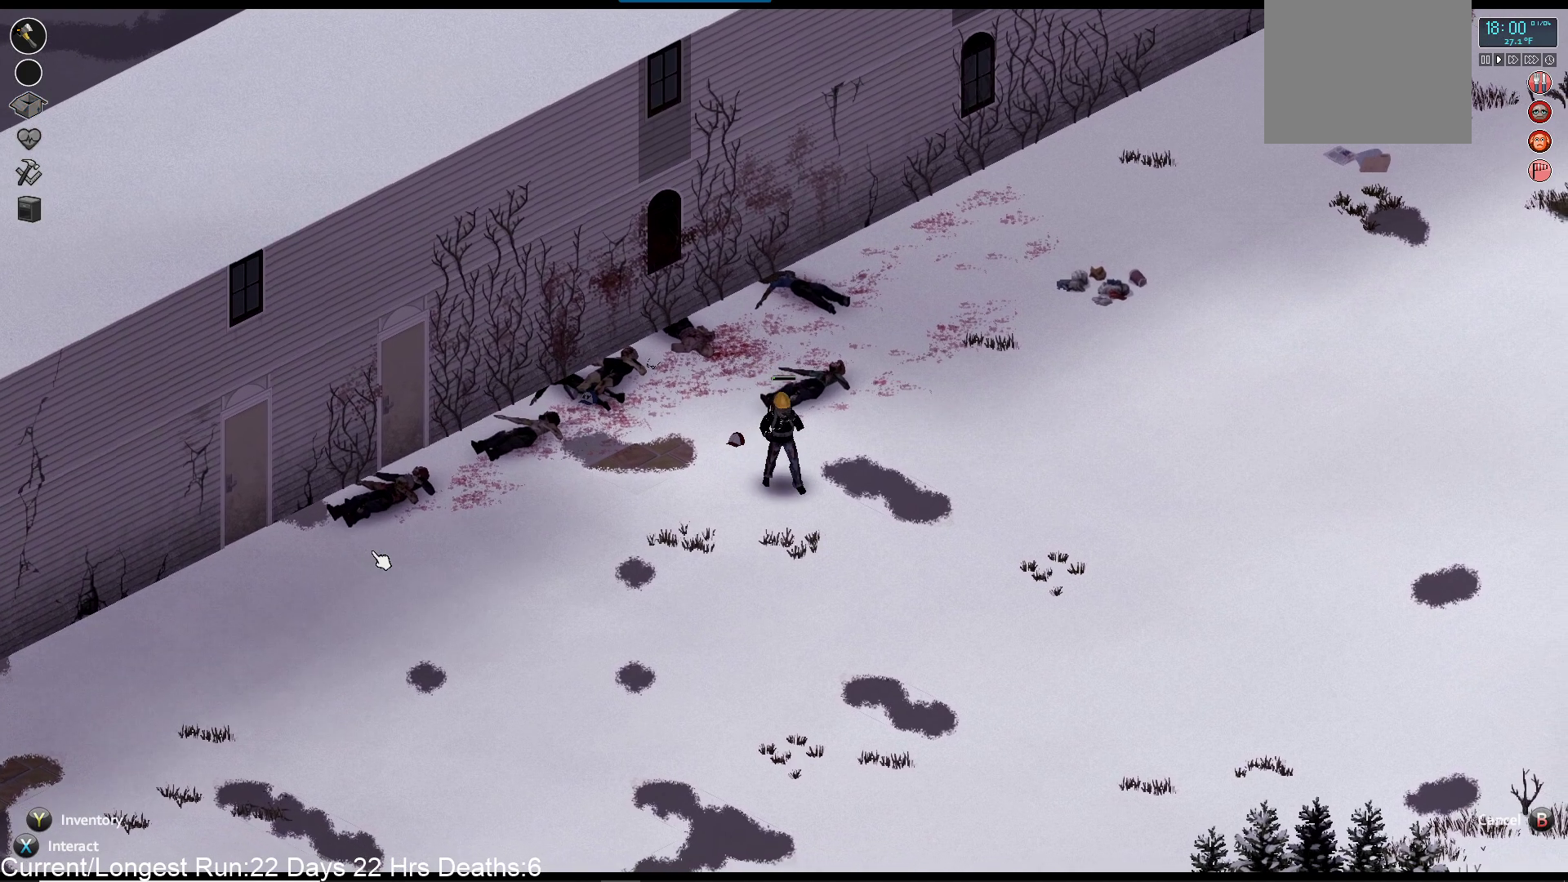
{"buttons": ["R1"], "left_stick": "down-right", "right_stick": "down-right", "events": [[50, "R1", "down"]]}
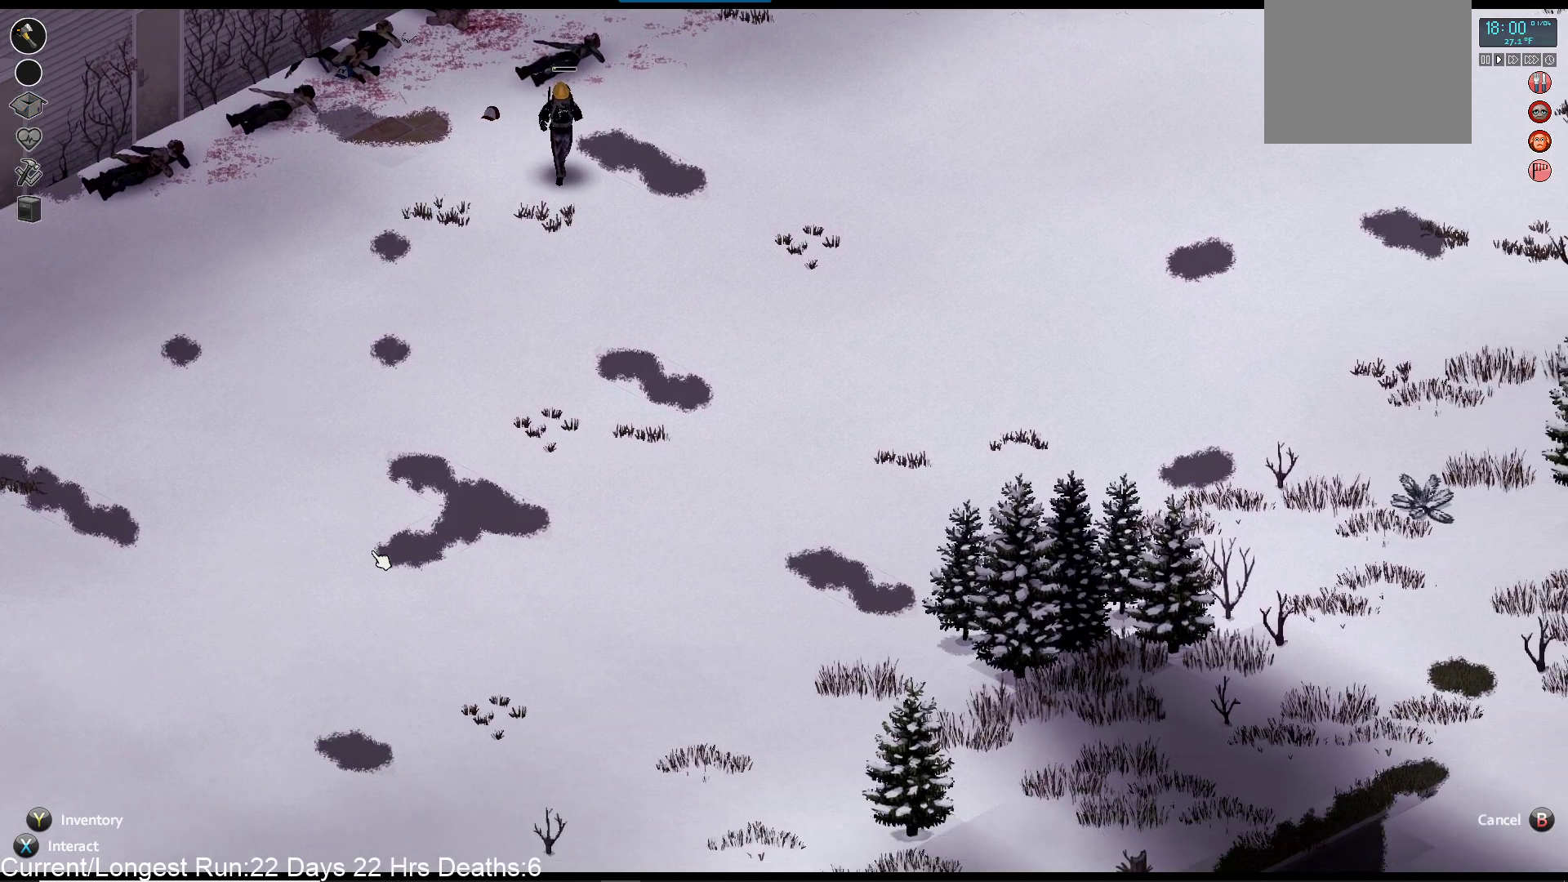
{"buttons": ["R1"], "left_stick": "down-right", "right_stick": "down-right", "events": []}
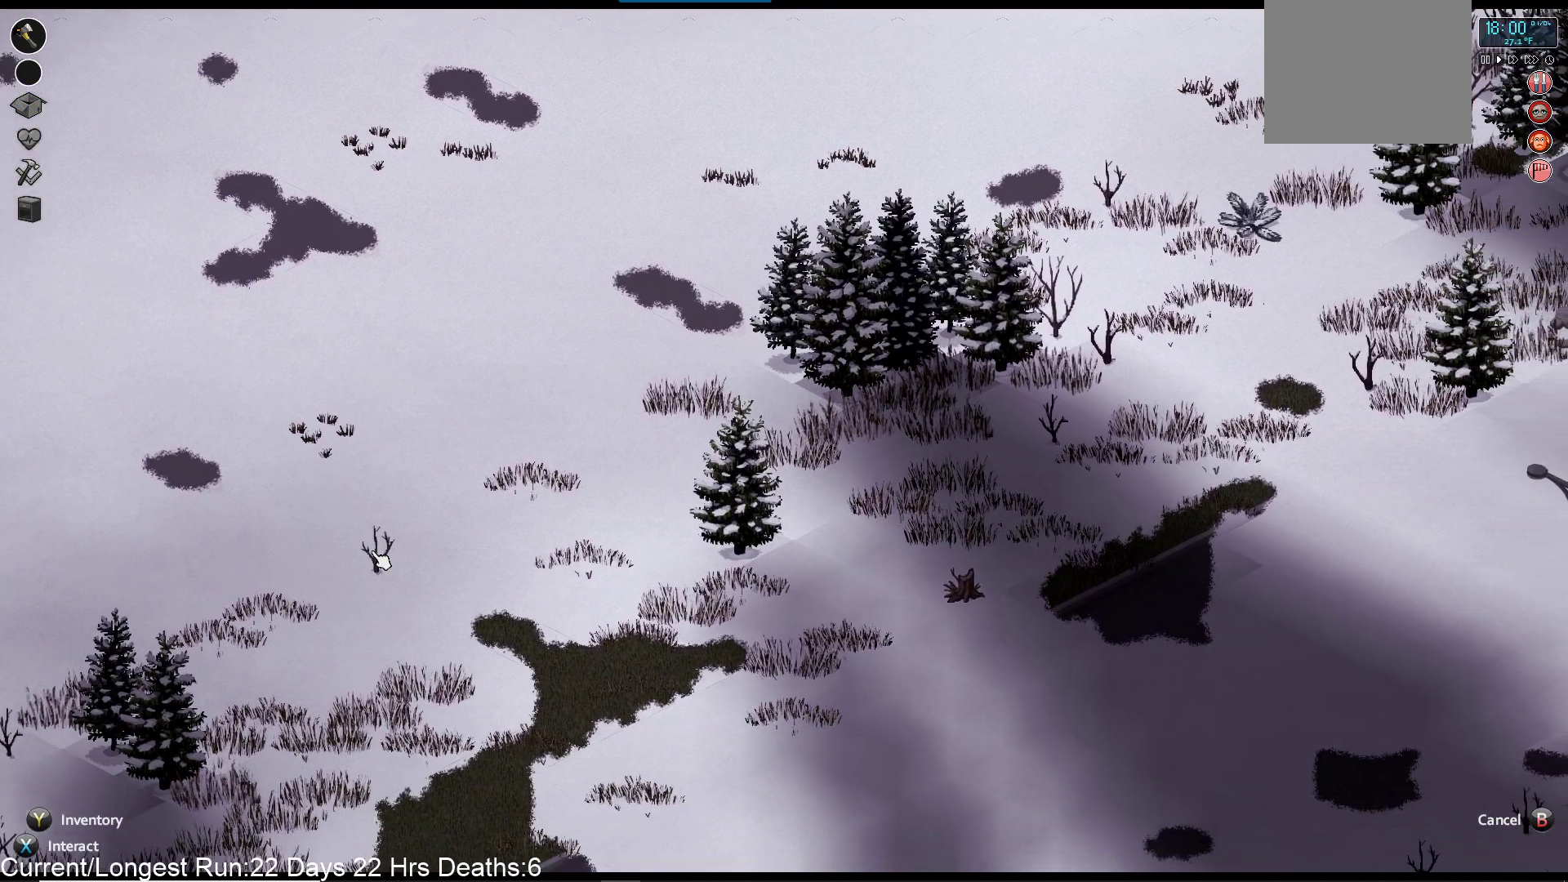
{"buttons": ["R1"], "left_stick": "down-right", "right_stick": "right", "events": [[350, "right_stick", "right"]]}
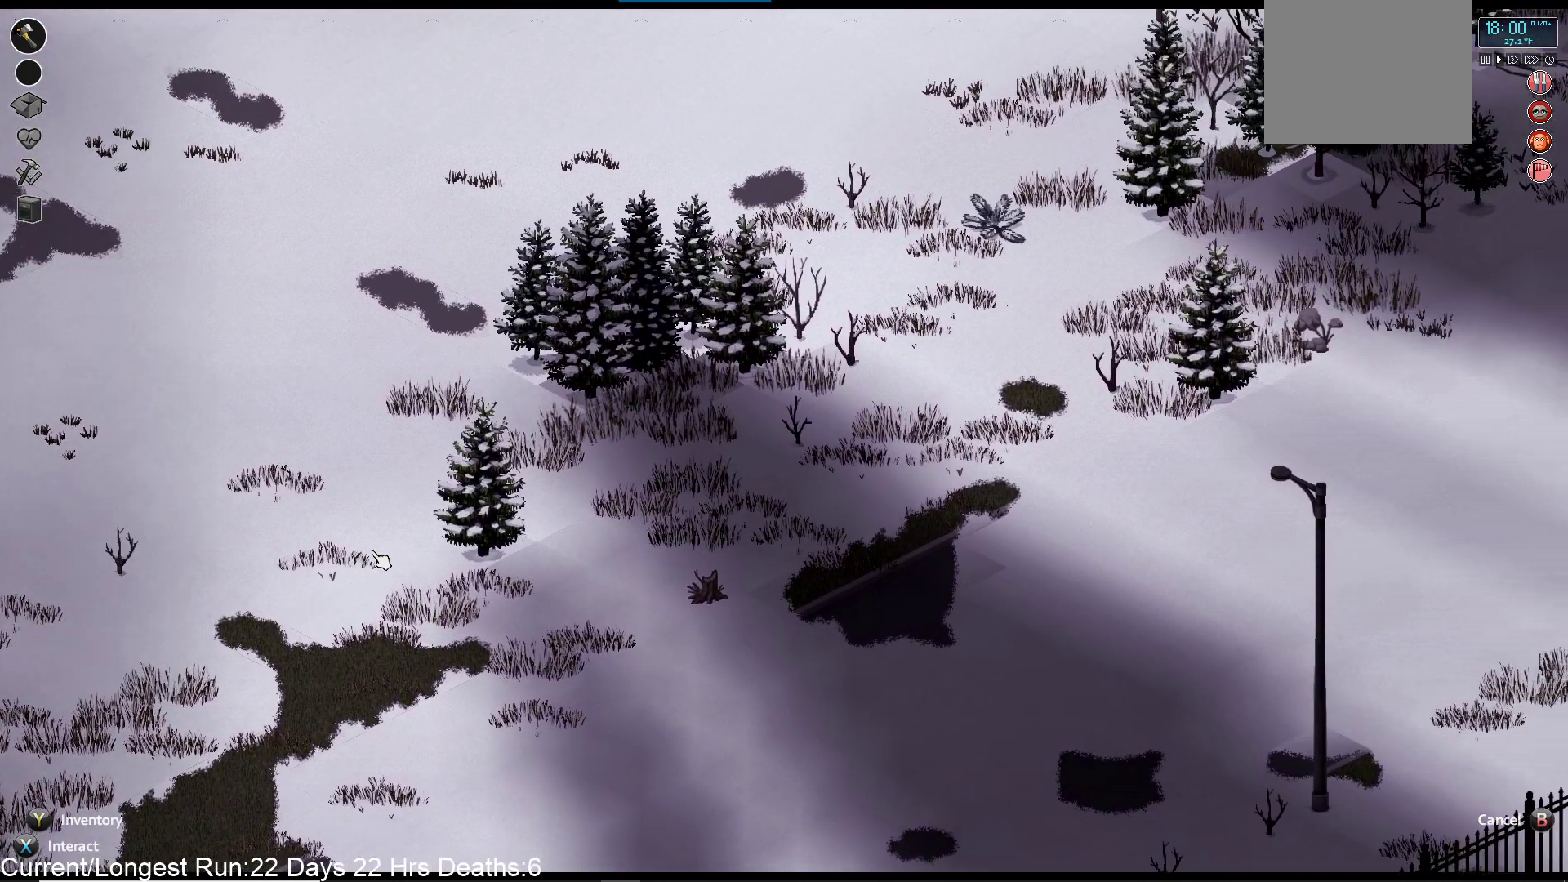
{"buttons": ["R1"], "left_stick": "down-right", "right_stick": "up-right", "events": [[250, "right_stick", "up-right"]]}
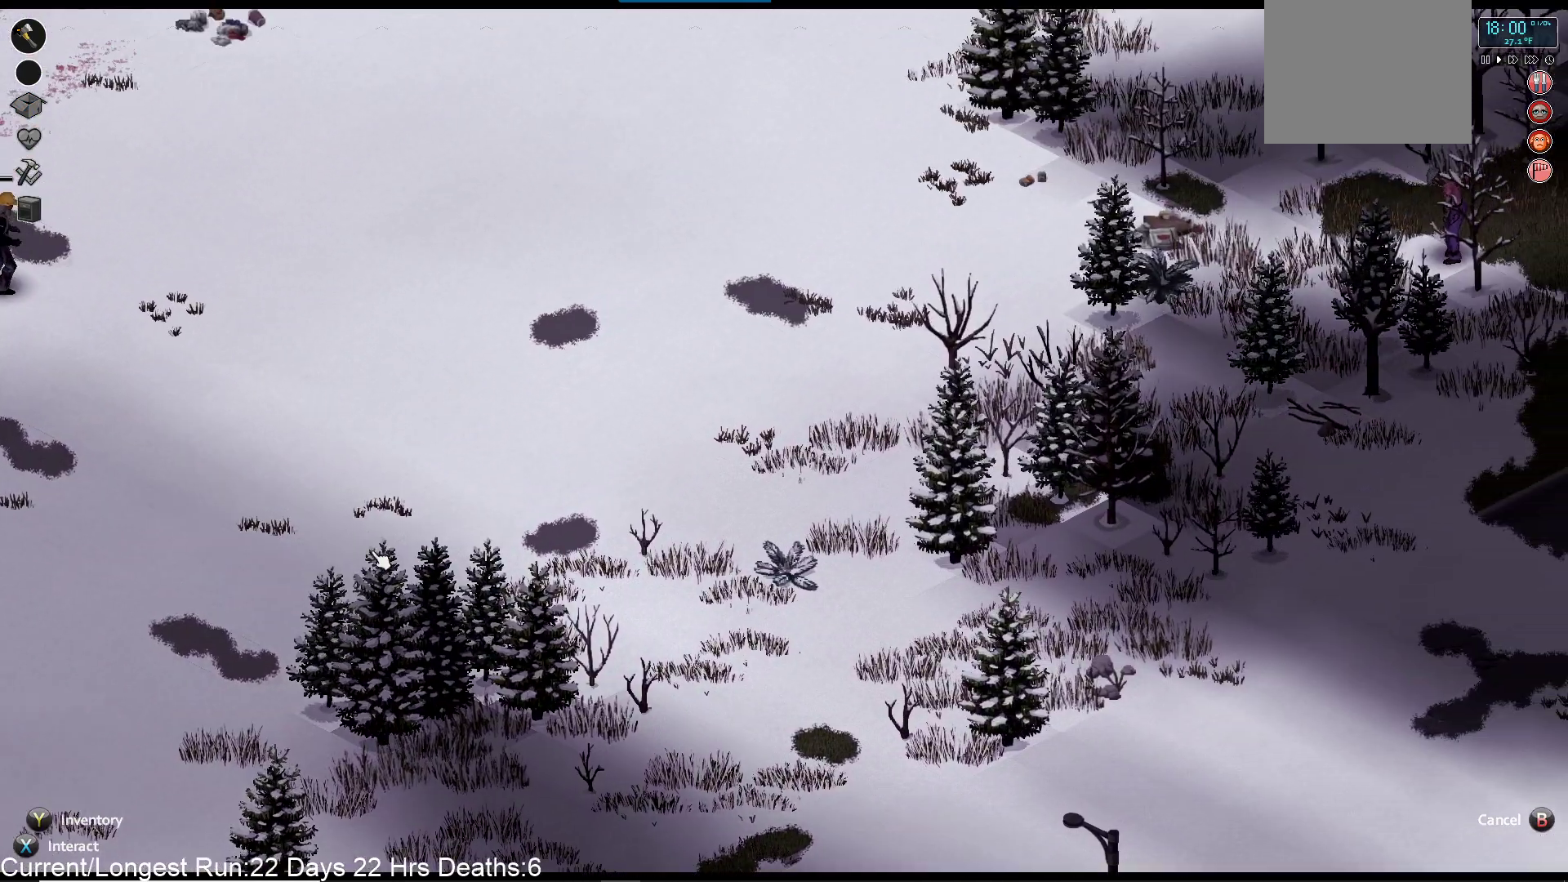
{"buttons": ["R1"], "left_stick": "center", "right_stick": "up-right", "events": [[417, "left_stick", "center"]]}
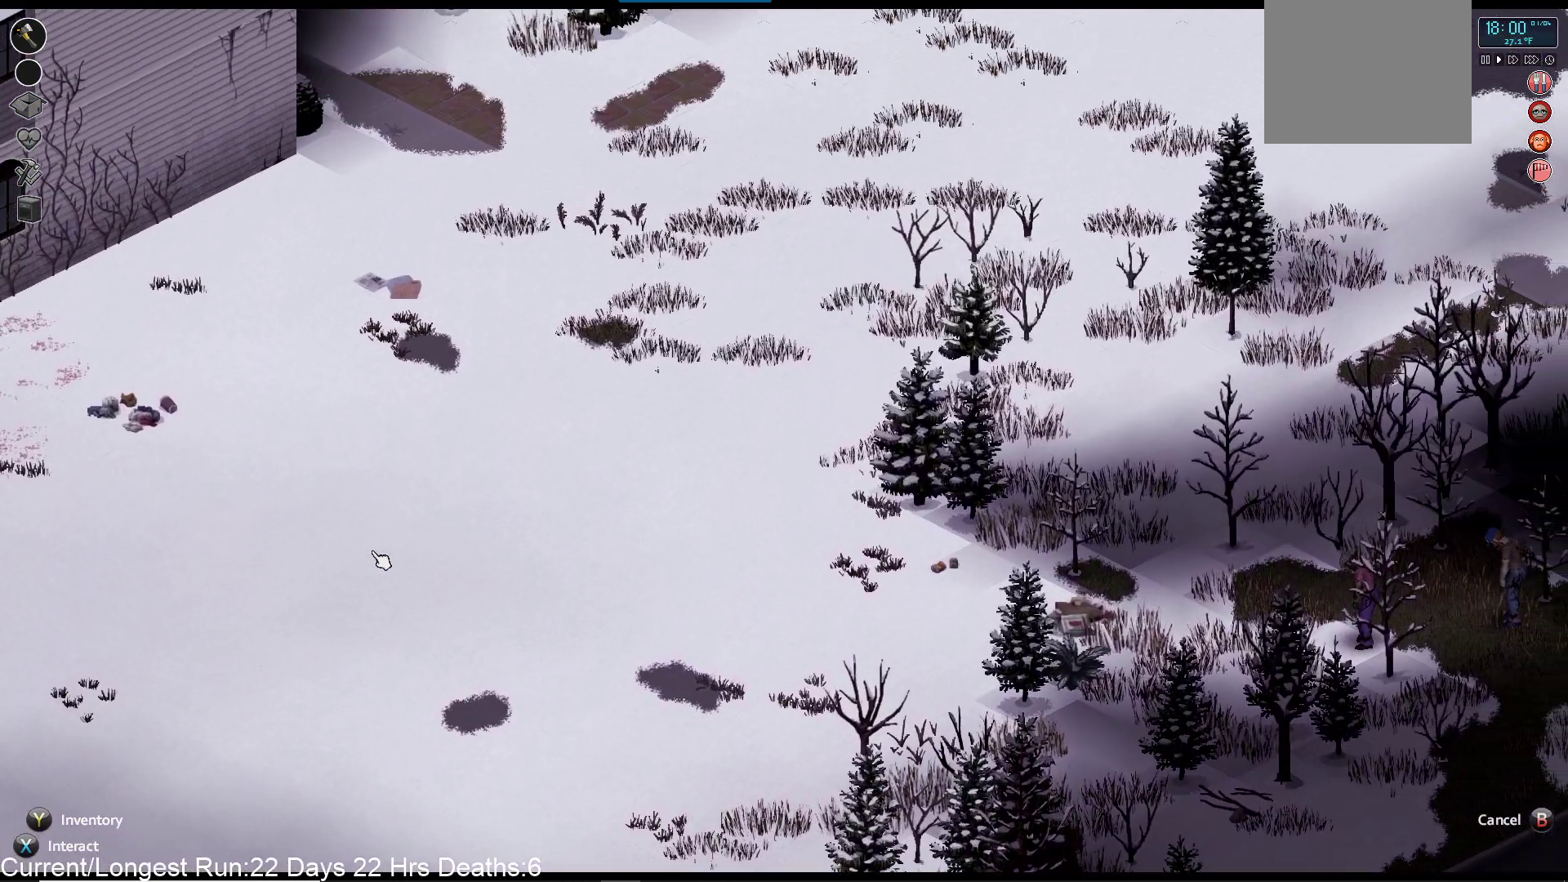
{"buttons": ["R1"], "left_stick": "center", "right_stick": "right", "events": [[350, "right_stick", "right"]]}
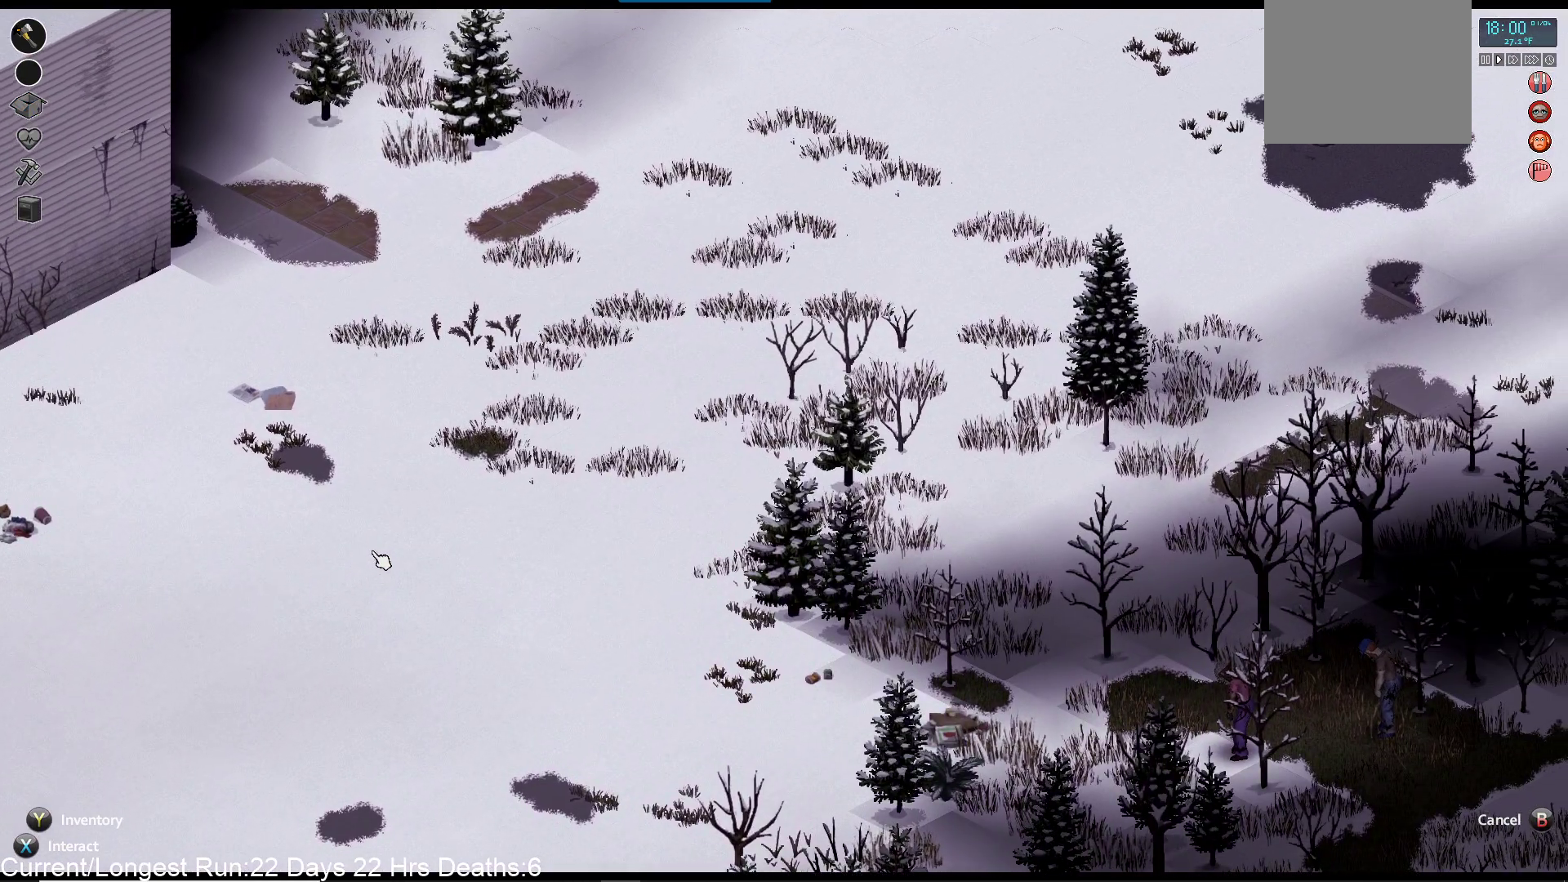
{"buttons": ["R1"], "left_stick": "center", "right_stick": "right", "events": []}
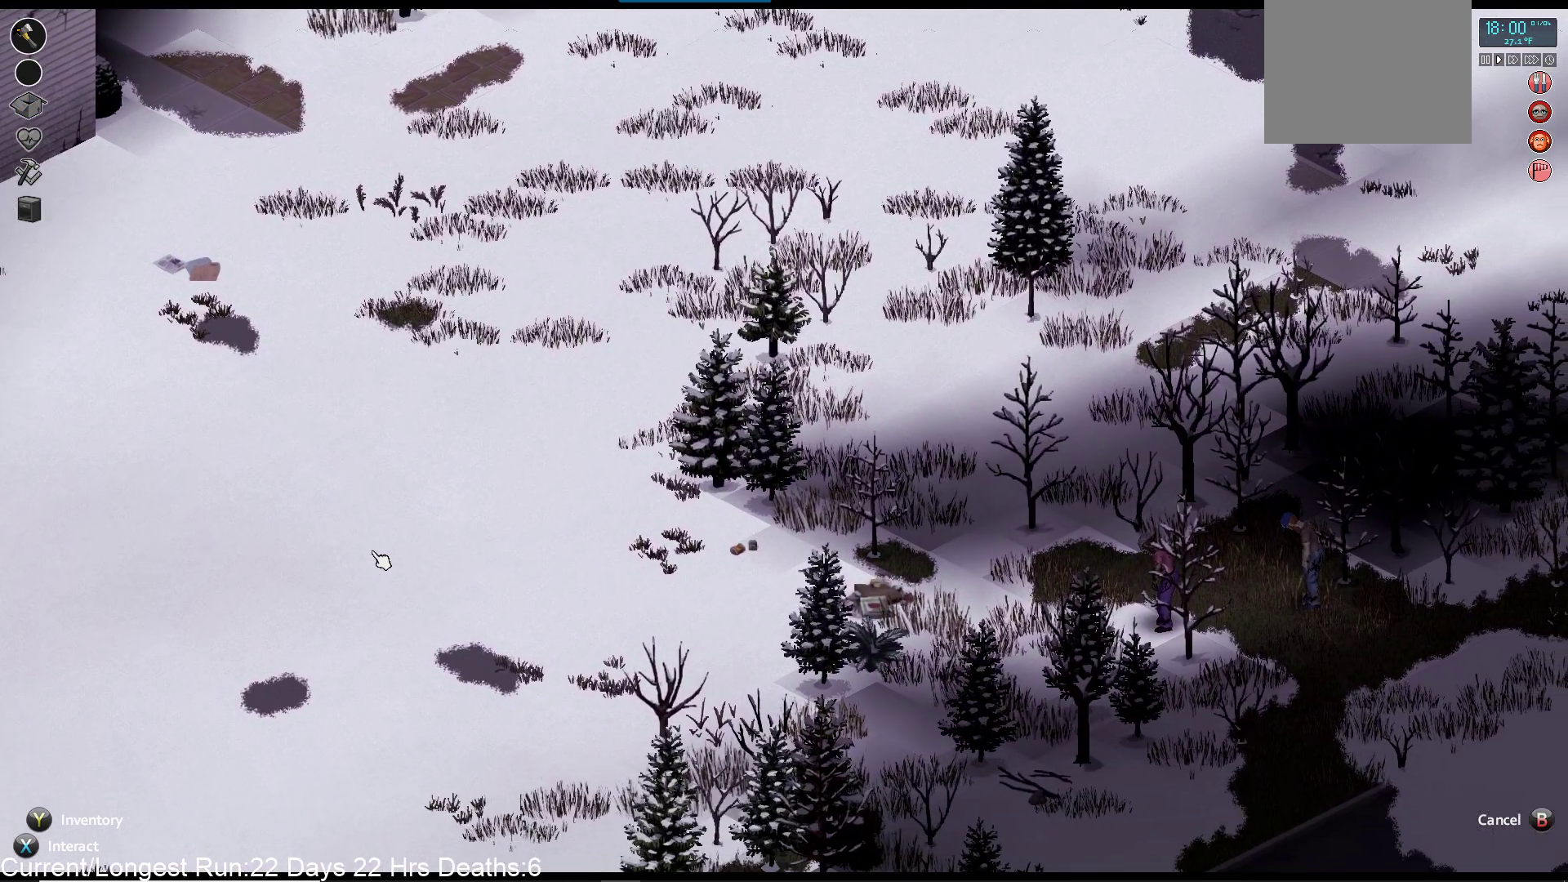
{"buttons": ["R1"], "left_stick": "down-right", "right_stick": "up-right", "events": [[50, "left_stick", "down-right"], [450, "right_stick", "up-right"]]}
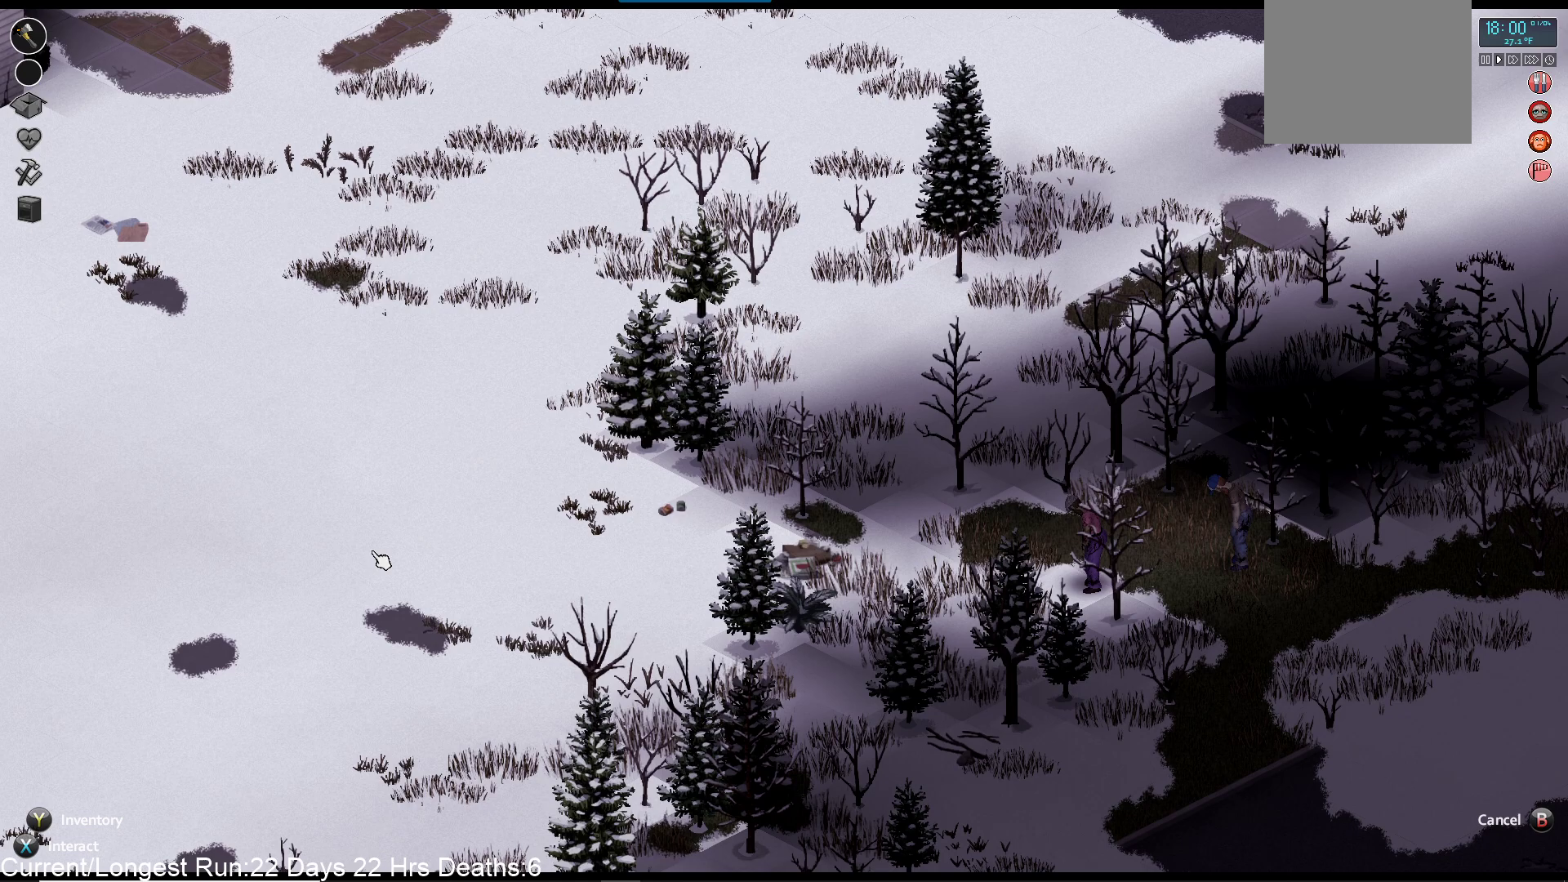
{"buttons": ["R1"], "left_stick": "center", "right_stick": "up", "events": [[50, "right_stick", "up"], [400, "left_stick", "center"]]}
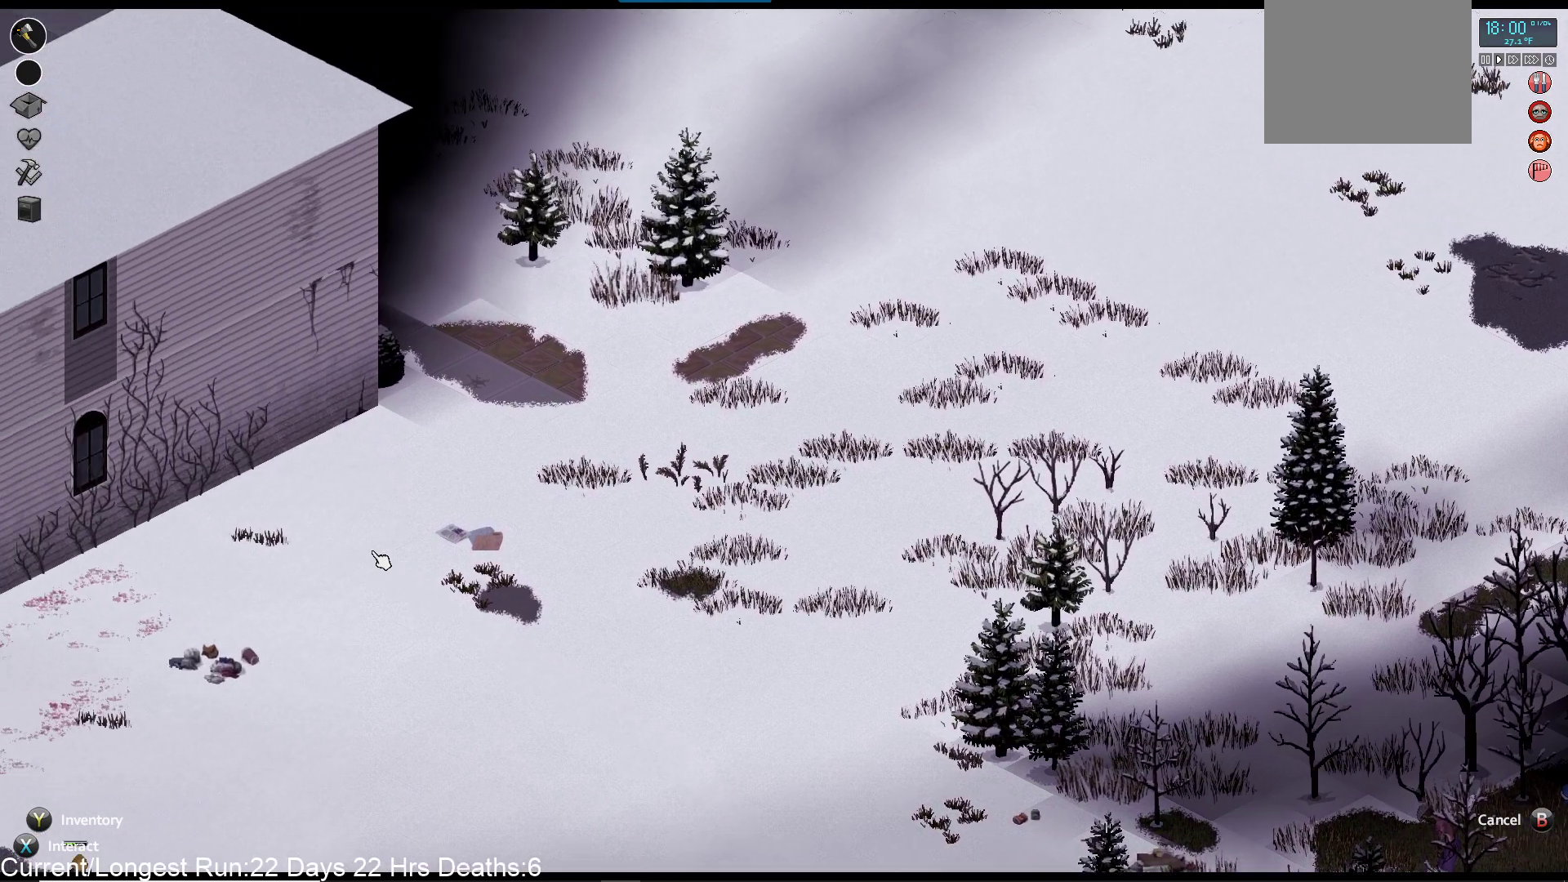
{"buttons": ["R1"], "left_stick": "center", "right_stick": "up-left", "events": [[17, "right_stick", "up-left"]]}
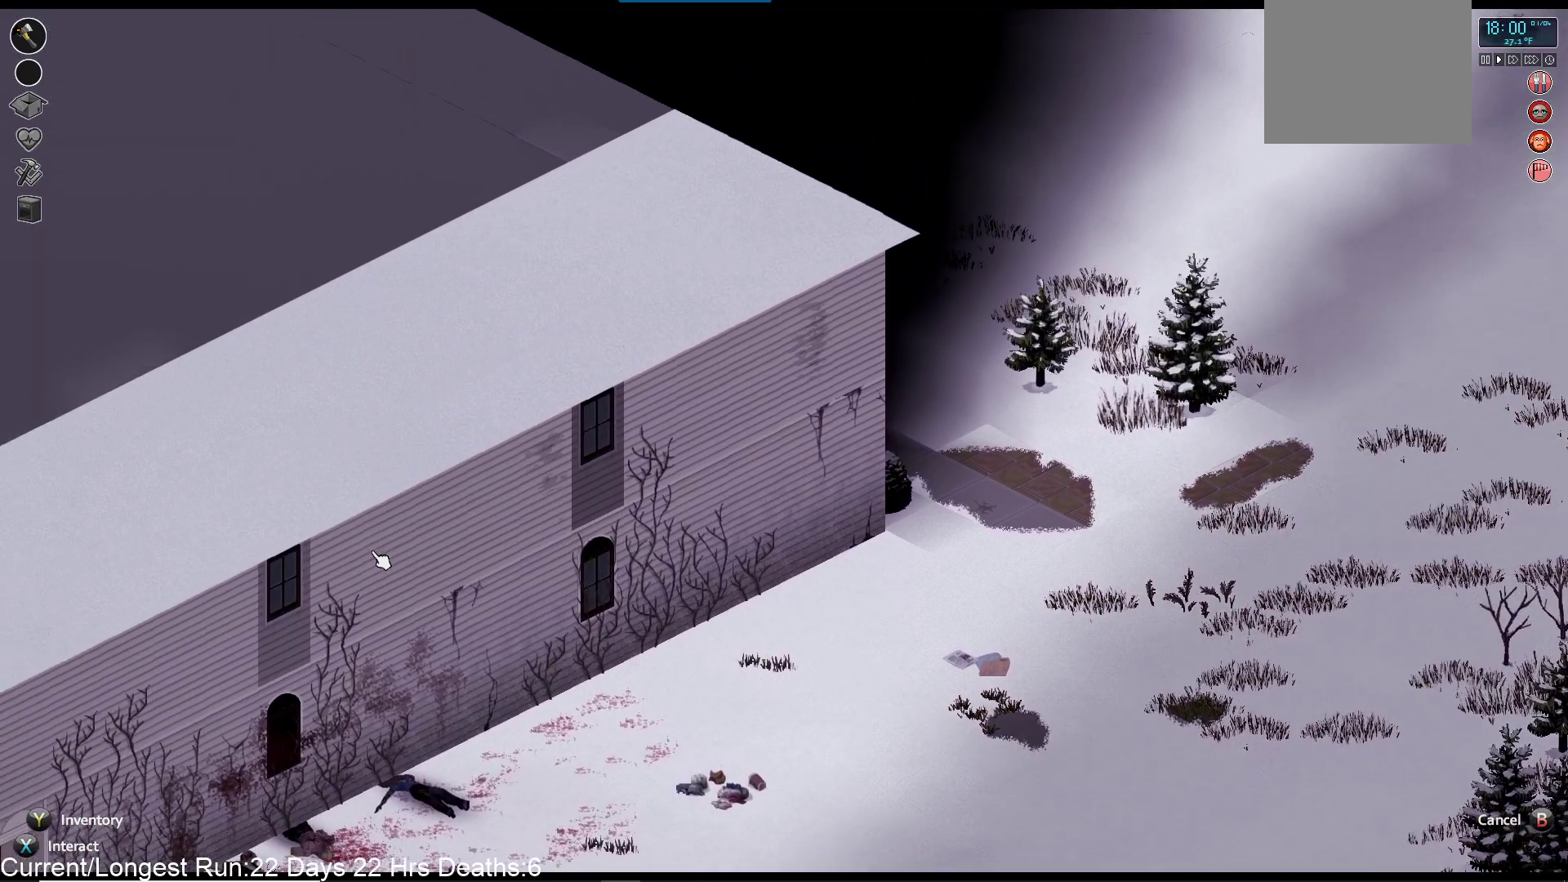
{"buttons": ["R1"], "left_stick": "center", "right_stick": "center", "events": [[150, "right_stick", "down-left"], [367, "right_stick", "center"]]}
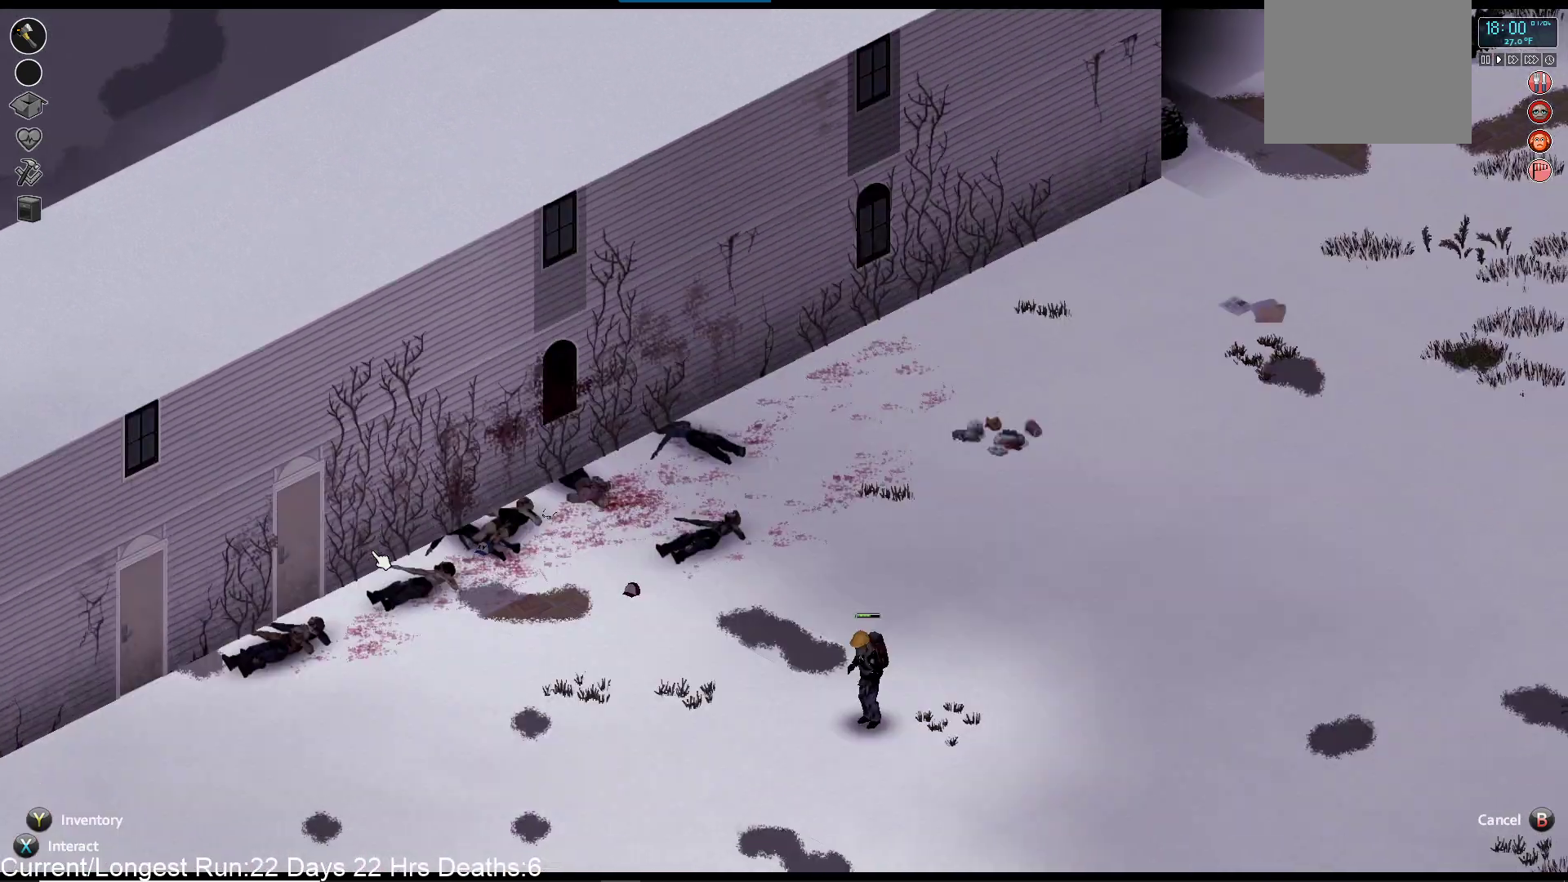
{"buttons": ["R1"], "left_stick": "center", "right_stick": "center", "events": []}
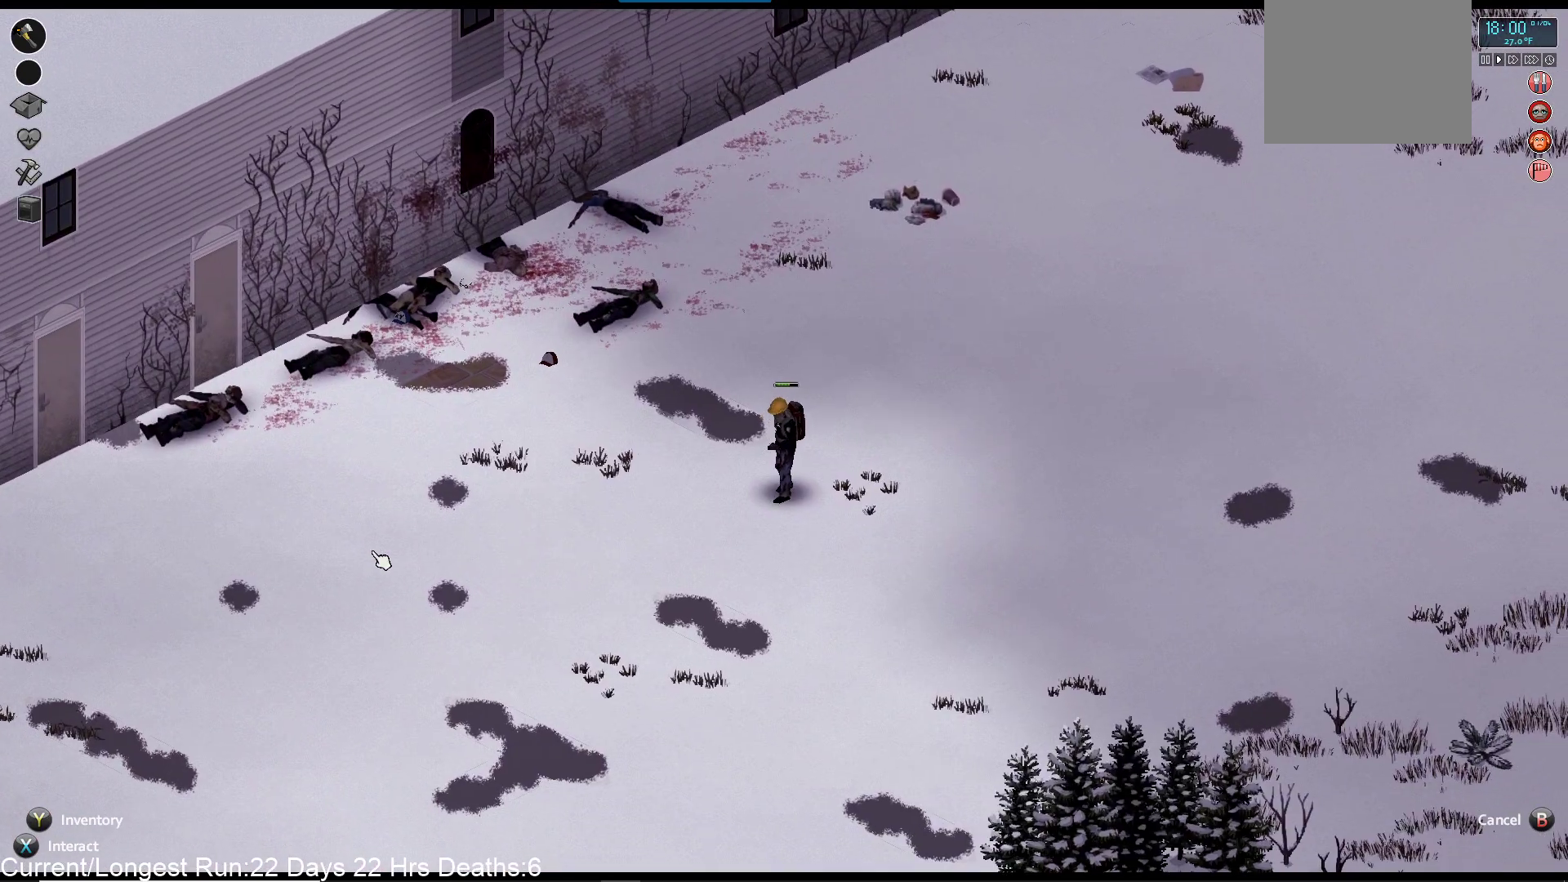
{"buttons": ["R1"], "left_stick": "center", "right_stick": "center", "events": []}